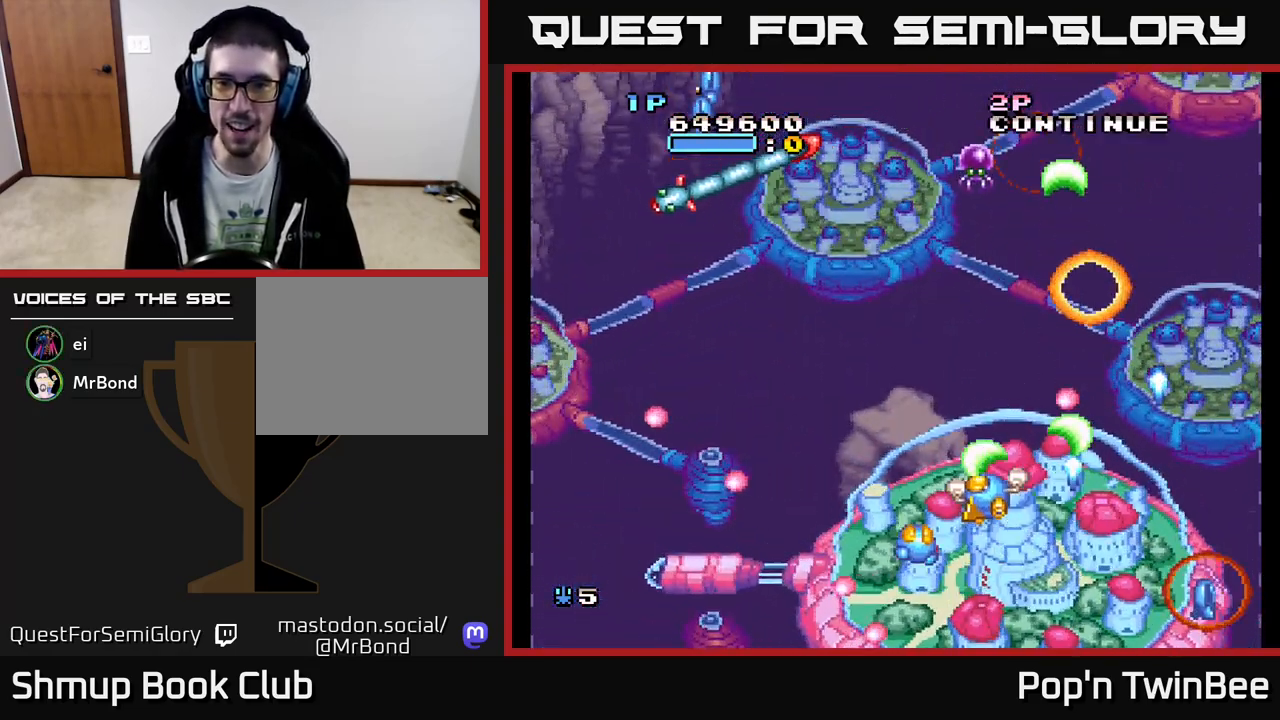
Gameplay with a controller (Xbox layout); each line is a JSON object with the inputs held at the frame after it (dt_ms = milliseconds from this image to that frame). "events" lists button and stick changes between this image and that frame as [ms after this image, input, new state], when the widget could be followed in between. Not read: left_stick right_stick.
{"dt_ms": 500, "buttons": ["A"], "events": [[67, "DPAD_LEFT", "up"], [133, "DPAD_UP", "up"], [317, "DPAD_UP", "down"], [417, "DPAD_UP", "up"]]}
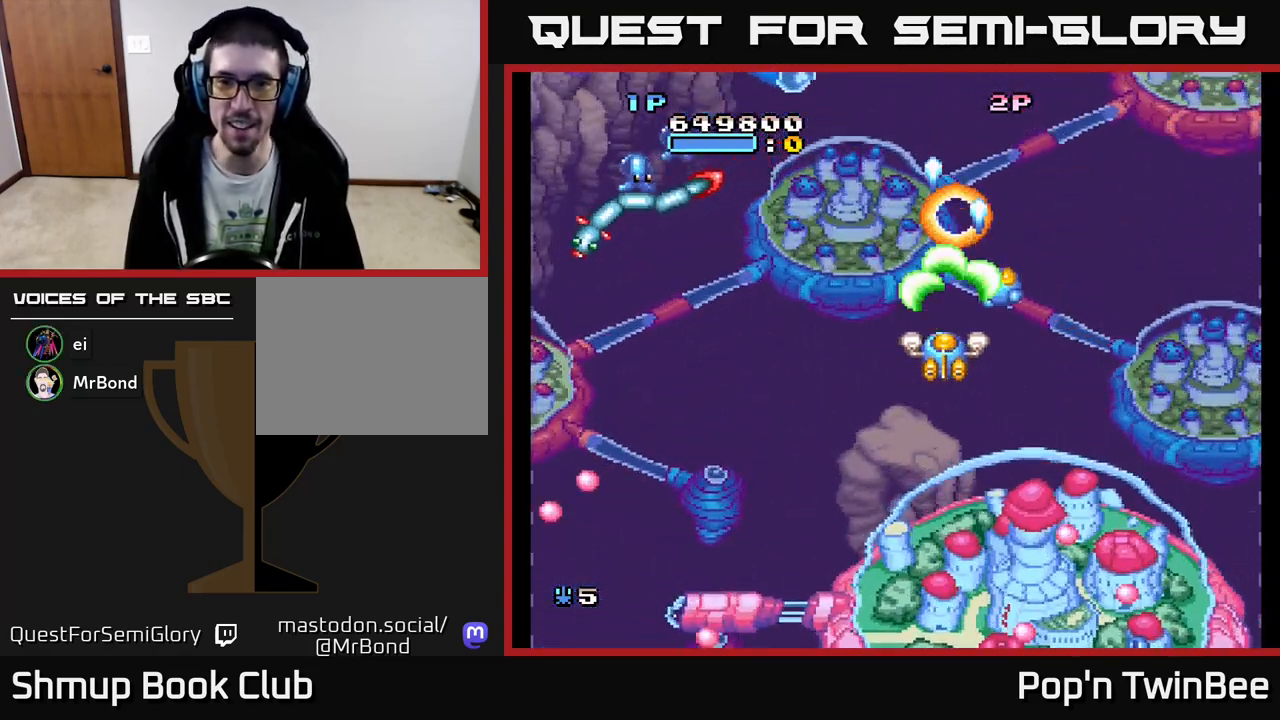
{"dt_ms": 1000, "buttons": ["A", "DPAD_DOWN"], "events": [[17, "DPAD_DOWN", "down"], [67, "DPAD_LEFT", "down"], [133, "DPAD_DOWN", "up"], [467, "DPAD_DOWN", "down"], [500, "DPAD_LEFT", "up"], [583, "DPAD_DOWN", "up"], [883, "DPAD_RIGHT", "down"], [933, "DPAD_DOWN", "down"], [967, "DPAD_RIGHT", "up"]]}
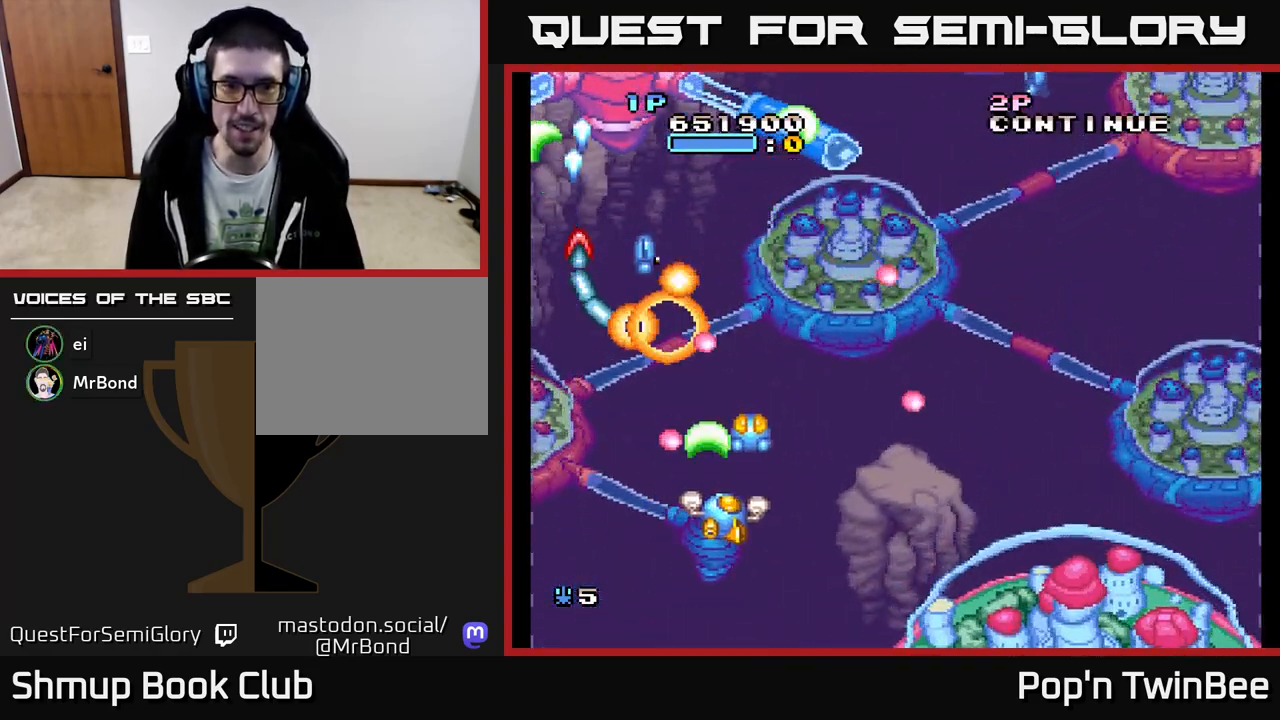
{"dt_ms": 500, "buttons": ["A", "DPAD_UP", "DPAD_RIGHT"], "events": [[83, "DPAD_DOWN", "up"], [233, "DPAD_RIGHT", "down"], [500, "DPAD_UP", "down"]]}
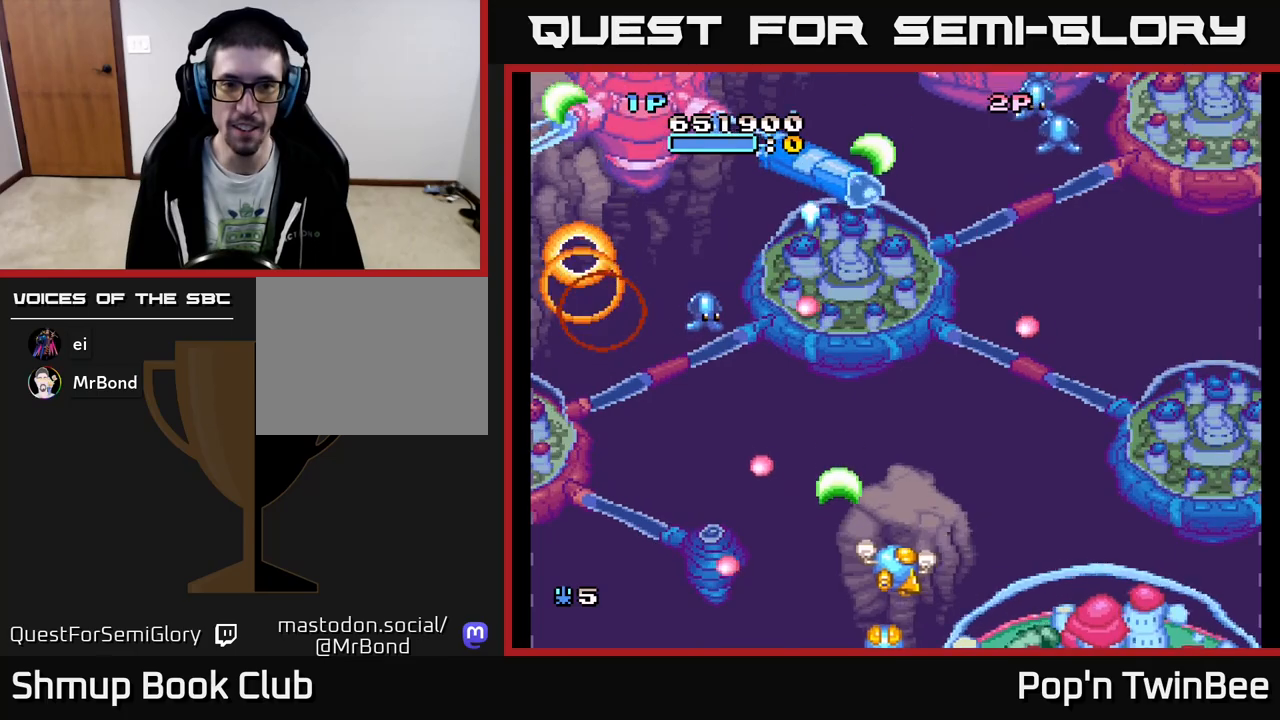
{"dt_ms": 500, "buttons": ["A", "DPAD_DOWN", "DPAD_LEFT"], "events": [[33, "DPAD_RIGHT", "up"], [183, "DPAD_LEFT", "down"], [217, "DPAD_UP", "up"], [433, "DPAD_DOWN", "down"]]}
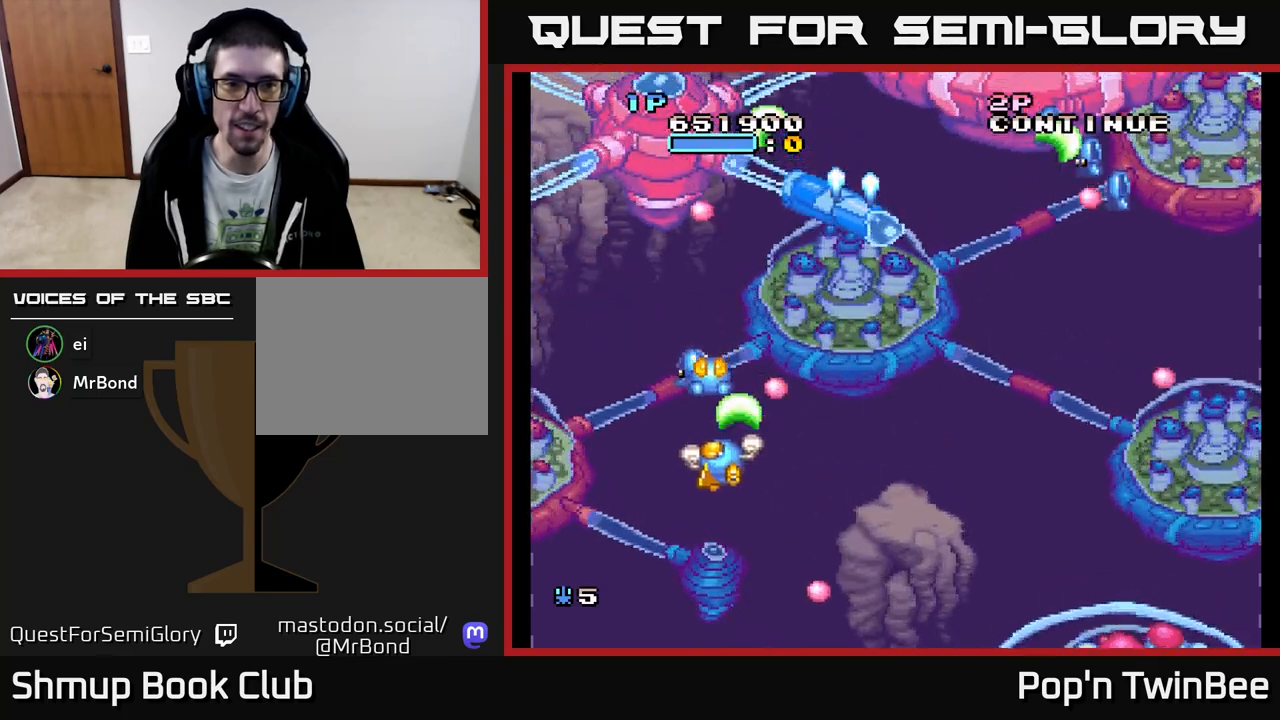
{"dt_ms": 500, "buttons": ["A", "DPAD_UP"], "events": [[100, "DPAD_DOWN", "up"], [150, "DPAD_LEFT", "up"], [333, "DPAD_RIGHT", "down"], [417, "DPAD_UP", "down"], [433, "DPAD_RIGHT", "up"]]}
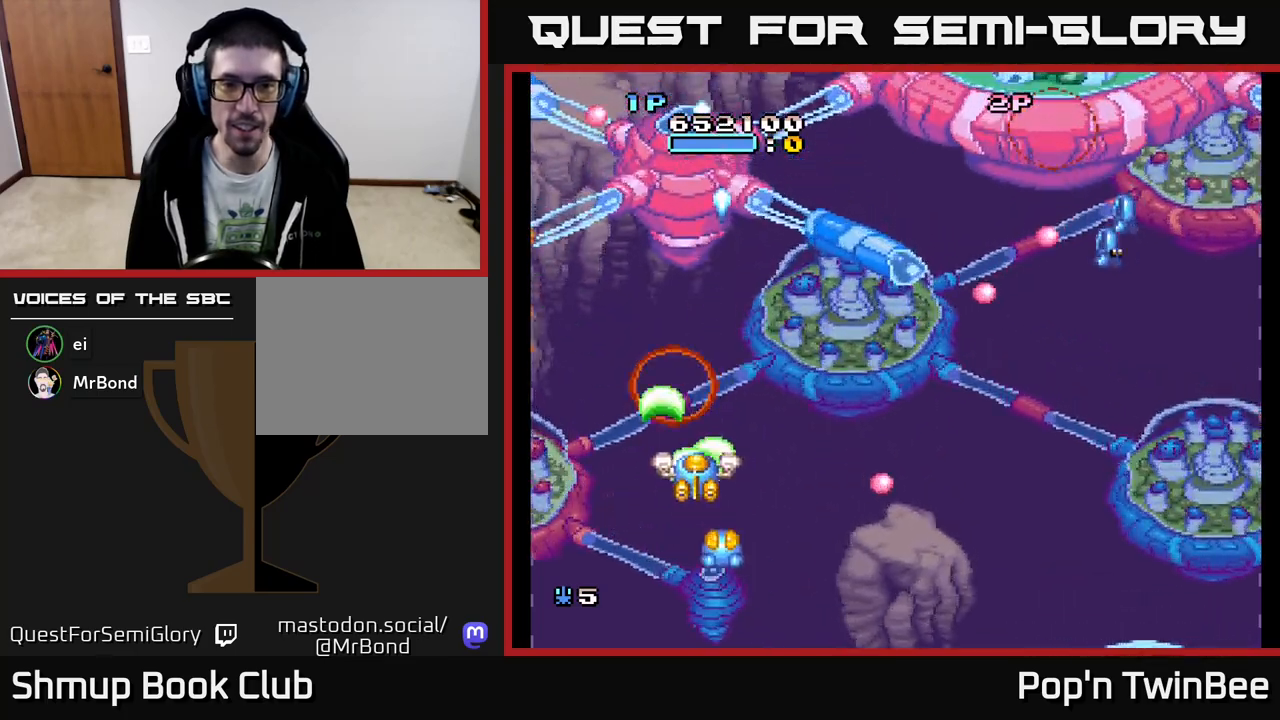
{"dt_ms": 500, "buttons": ["DPAD_RIGHT"], "events": [[17, "A", "up"], [50, "DPAD_UP", "up"], [67, "DPAD_RIGHT", "down"], [300, "DPAD_DOWN", "down"], [417, "DPAD_DOWN", "up"]]}
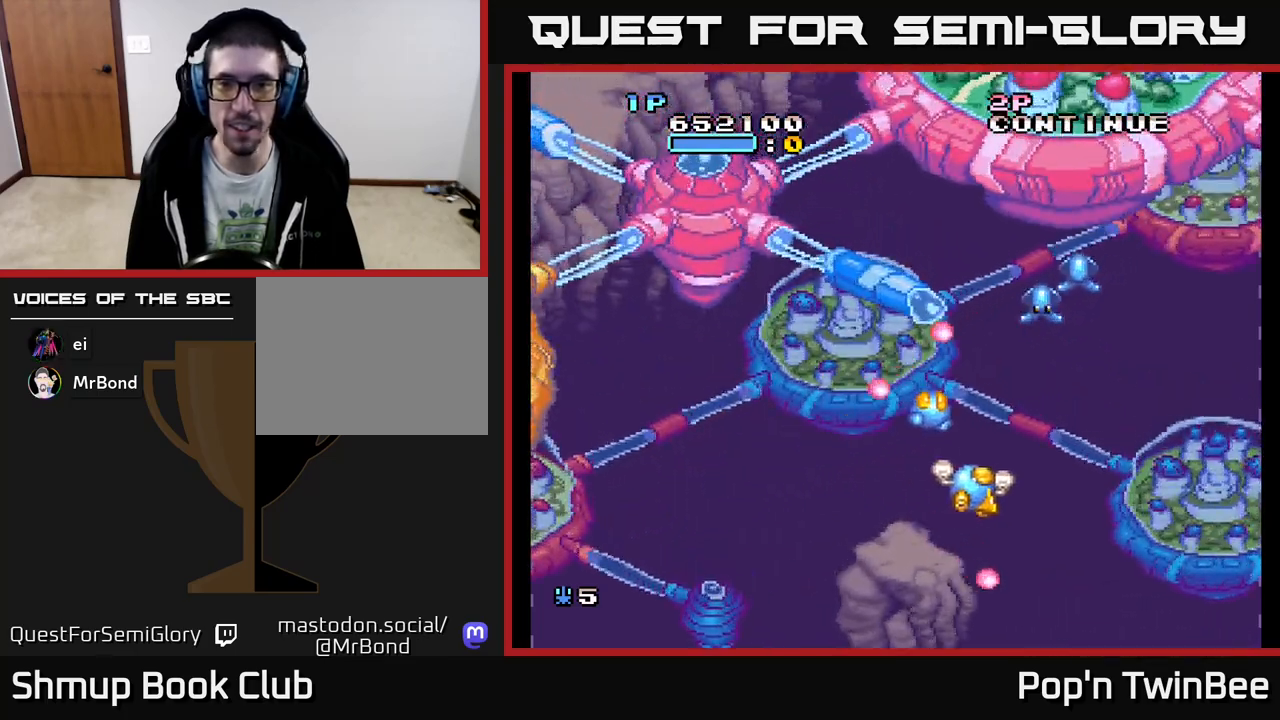
{"dt_ms": 500, "buttons": ["A", "DPAD_DOWN"], "events": [[100, "A", "down"], [150, "DPAD_RIGHT", "up"], [217, "DPAD_LEFT", "down"], [333, "DPAD_LEFT", "up"], [483, "DPAD_DOWN", "down"]]}
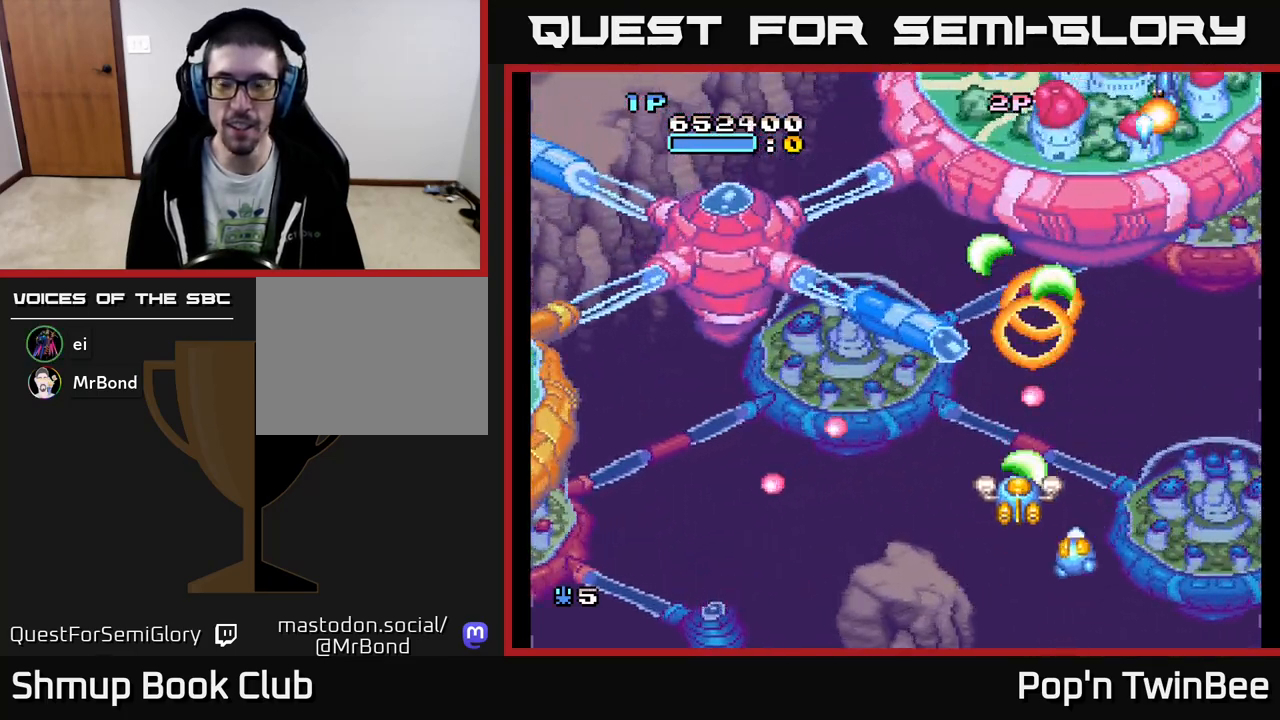
{"dt_ms": 500, "buttons": ["A", "DPAD_UP", "DPAD_LEFT"], "events": [[17, "DPAD_RIGHT", "down"], [83, "DPAD_DOWN", "up"], [250, "DPAD_UP", "down"], [283, "DPAD_RIGHT", "up"], [500, "DPAD_LEFT", "down"]]}
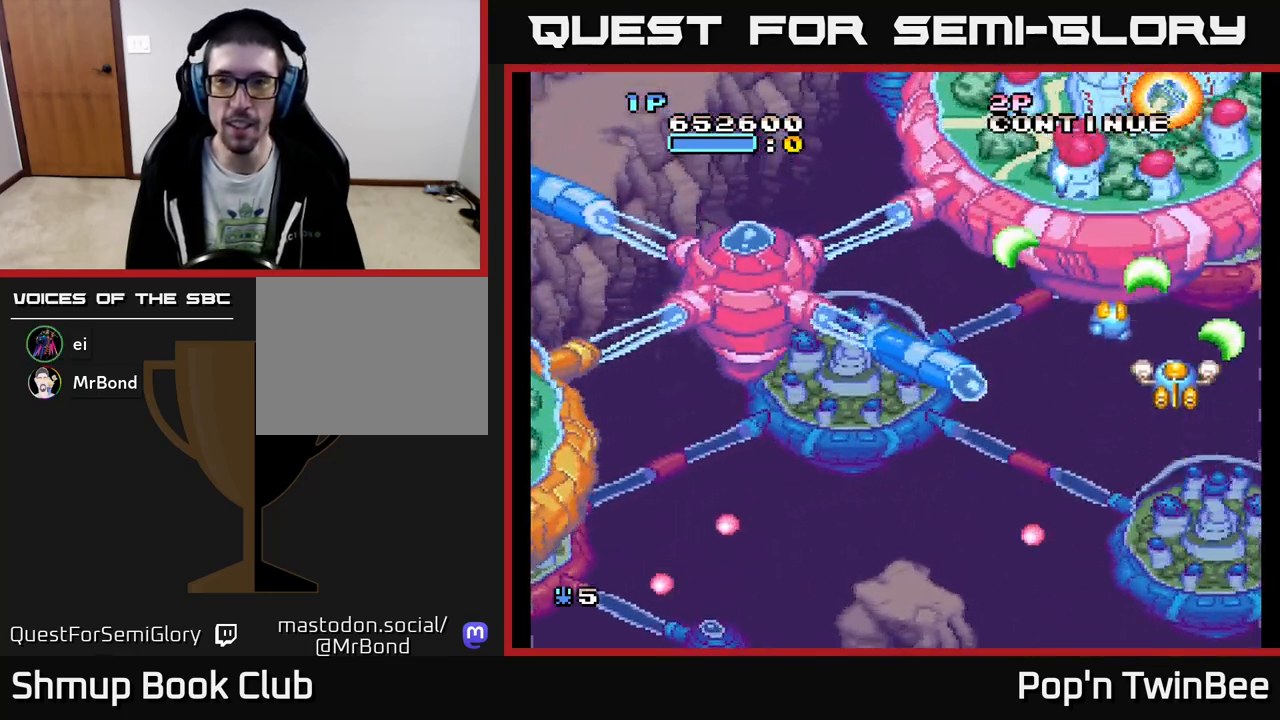
{"dt_ms": 500, "buttons": ["A", "DPAD_LEFT"], "events": [[100, "DPAD_UP", "up"], [183, "DPAD_DOWN", "down"], [200, "DPAD_LEFT", "up"], [383, "DPAD_LEFT", "down"], [400, "DPAD_DOWN", "up"]]}
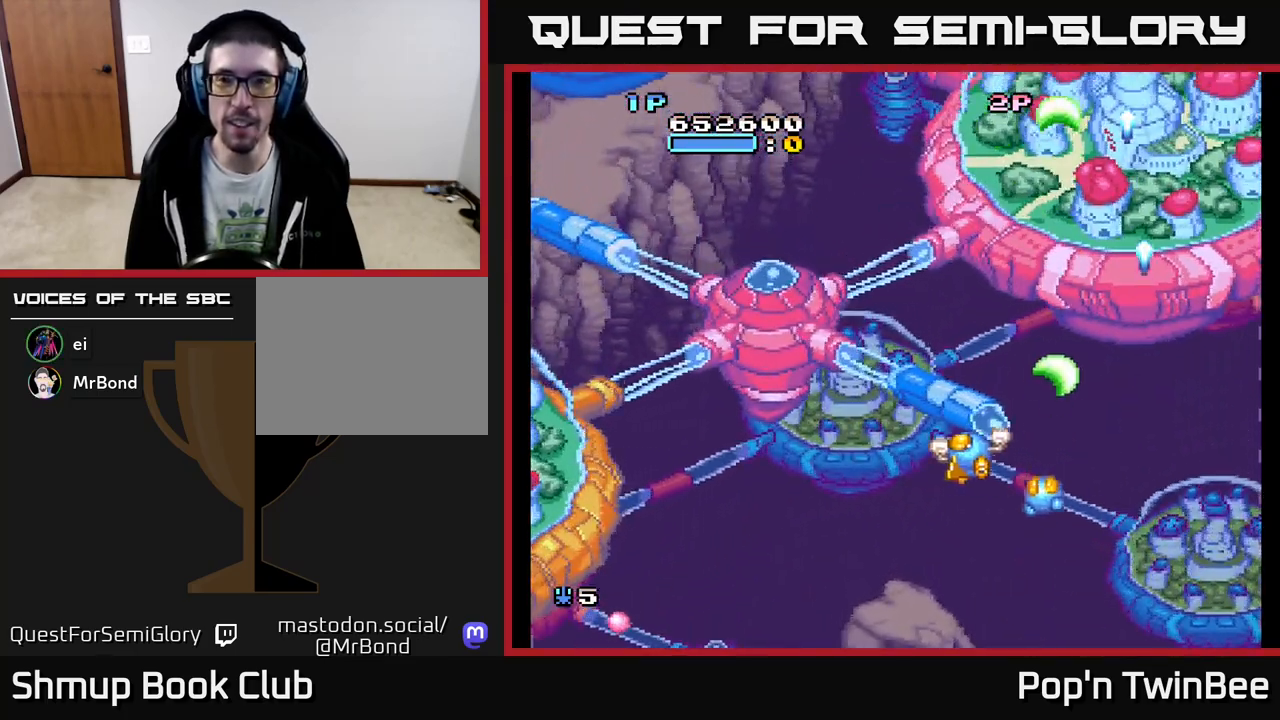
{"dt_ms": 500, "buttons": ["A", "DPAD_LEFT"], "events": [[233, "DPAD_DOWN", "down"], [250, "DPAD_LEFT", "up"], [350, "DPAD_DOWN", "up"], [350, "DPAD_LEFT", "down"]]}
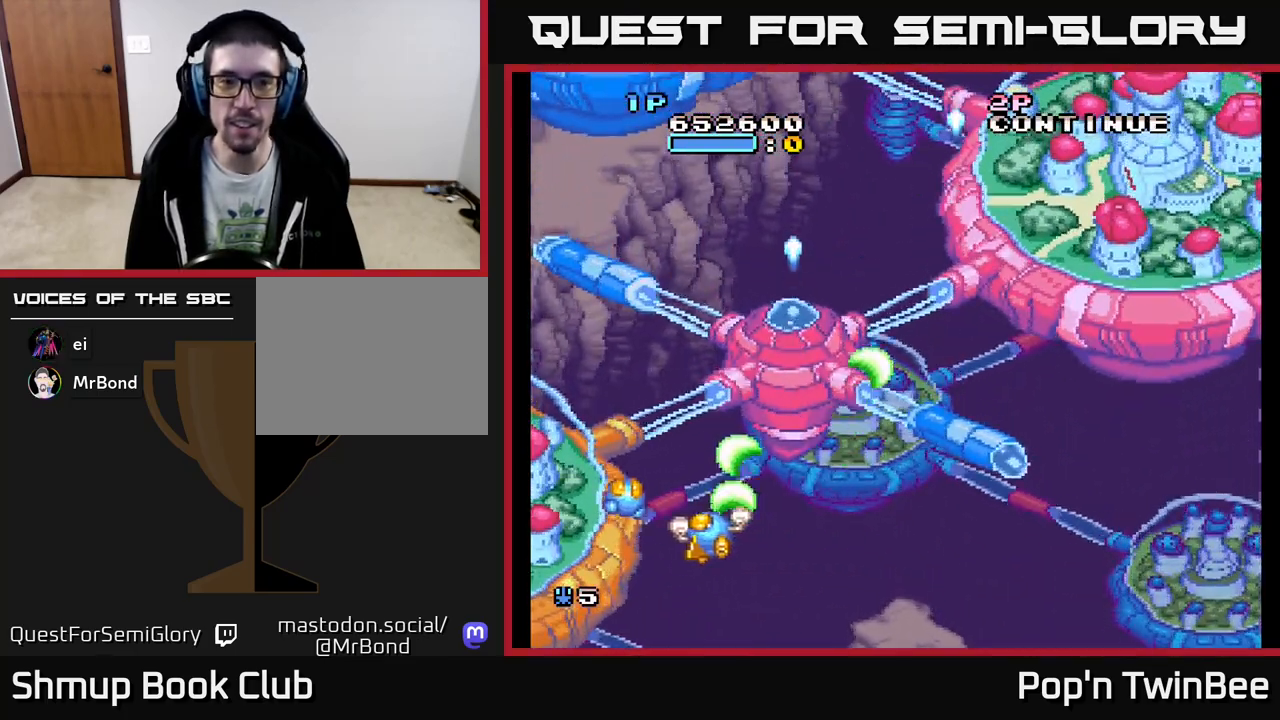
{"dt_ms": 500, "buttons": ["A", "DPAD_RIGHT"], "events": [[17, "DPAD_LEFT", "up"], [333, "DPAD_RIGHT", "down"]]}
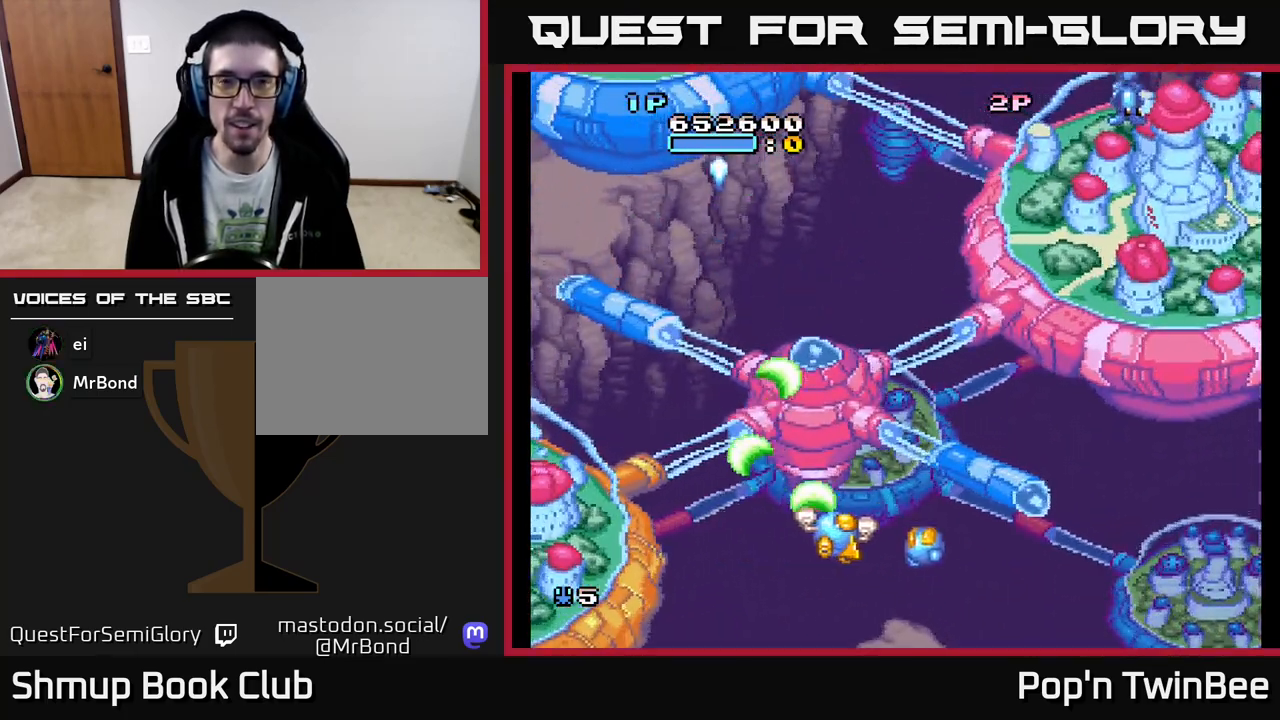
{"dt_ms": 500, "buttons": ["A", "DPAD_RIGHT"], "events": [[33, "DPAD_RIGHT", "up"], [50, "DPAD_UP", "down"], [167, "DPAD_UP", "up"], [217, "DPAD_RIGHT", "down"]]}
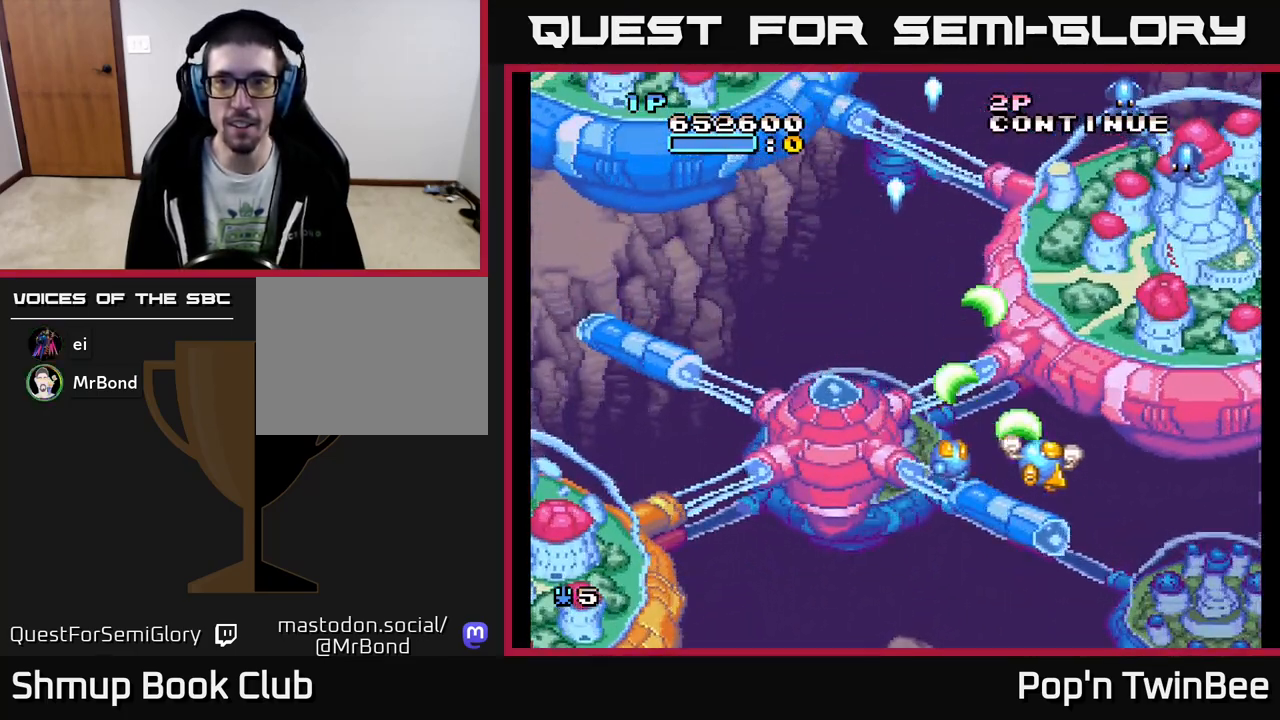
{"dt_ms": 500, "buttons": ["A"], "events": [[217, "DPAD_UP", "down"], [233, "DPAD_RIGHT", "up"], [383, "DPAD_UP", "up"]]}
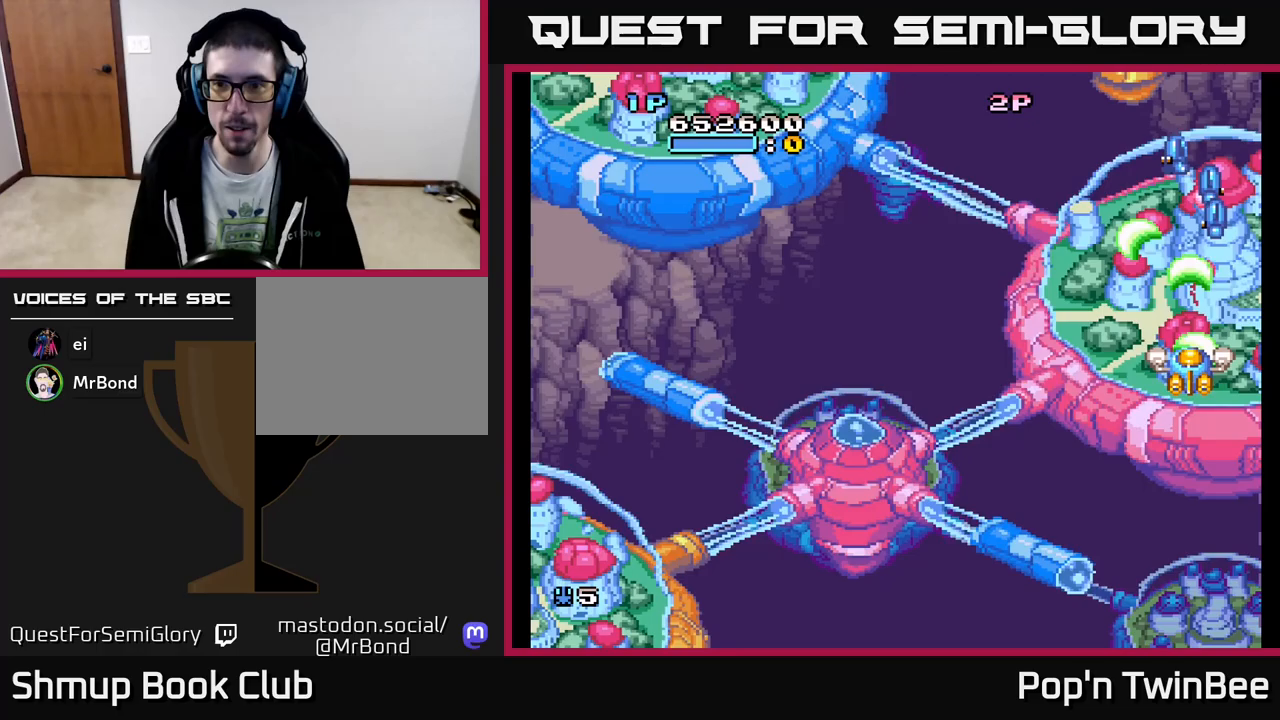
{"dt_ms": 500, "buttons": ["A", "DPAD_UP"], "events": [[67, "DPAD_DOWN", "down"], [267, "DPAD_LEFT", "down"], [300, "DPAD_DOWN", "up"], [383, "DPAD_UP", "down"], [450, "DPAD_LEFT", "up"]]}
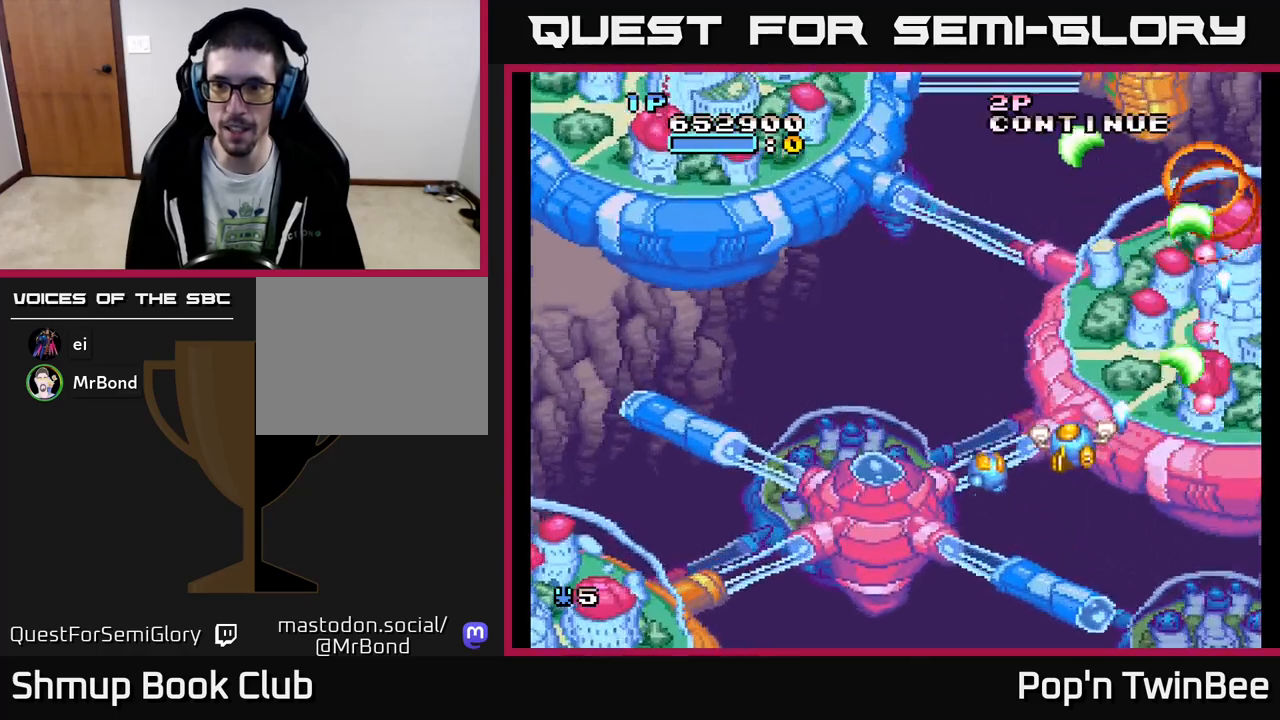
{"dt_ms": 500, "buttons": ["DPAD_LEFT"], "events": [[183, "DPAD_UP", "up"], [367, "A", "up"], [400, "DPAD_LEFT", "down"]]}
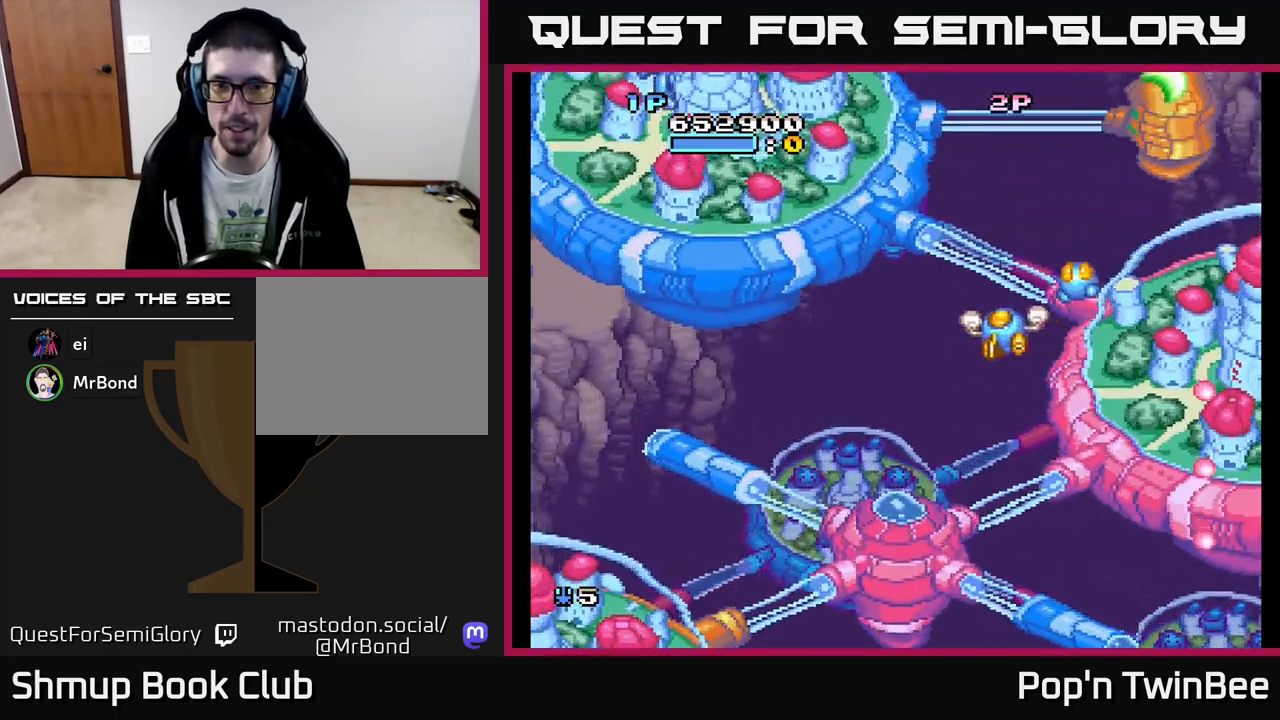
{"dt_ms": 500, "buttons": ["A", "DPAD_UP", "DPAD_LEFT"], "events": [[33, "A", "down"], [100, "DPAD_DOWN", "down"], [100, "DPAD_LEFT", "up"], [233, "DPAD_LEFT", "down"], [250, "DPAD_DOWN", "up"], [433, "DPAD_UP", "down"]]}
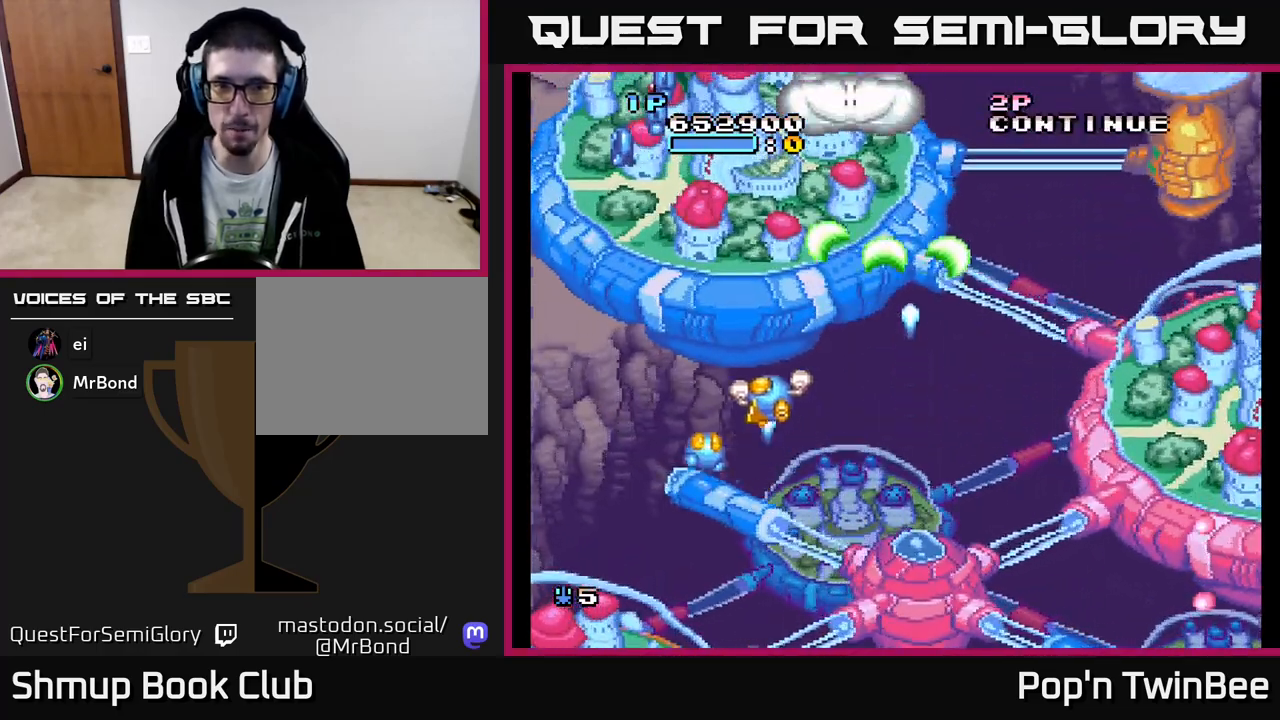
{"dt_ms": 500, "buttons": ["A", "DPAD_DOWN"], "events": [[300, "DPAD_UP", "up"], [317, "DPAD_LEFT", "up"], [450, "DPAD_DOWN", "down"]]}
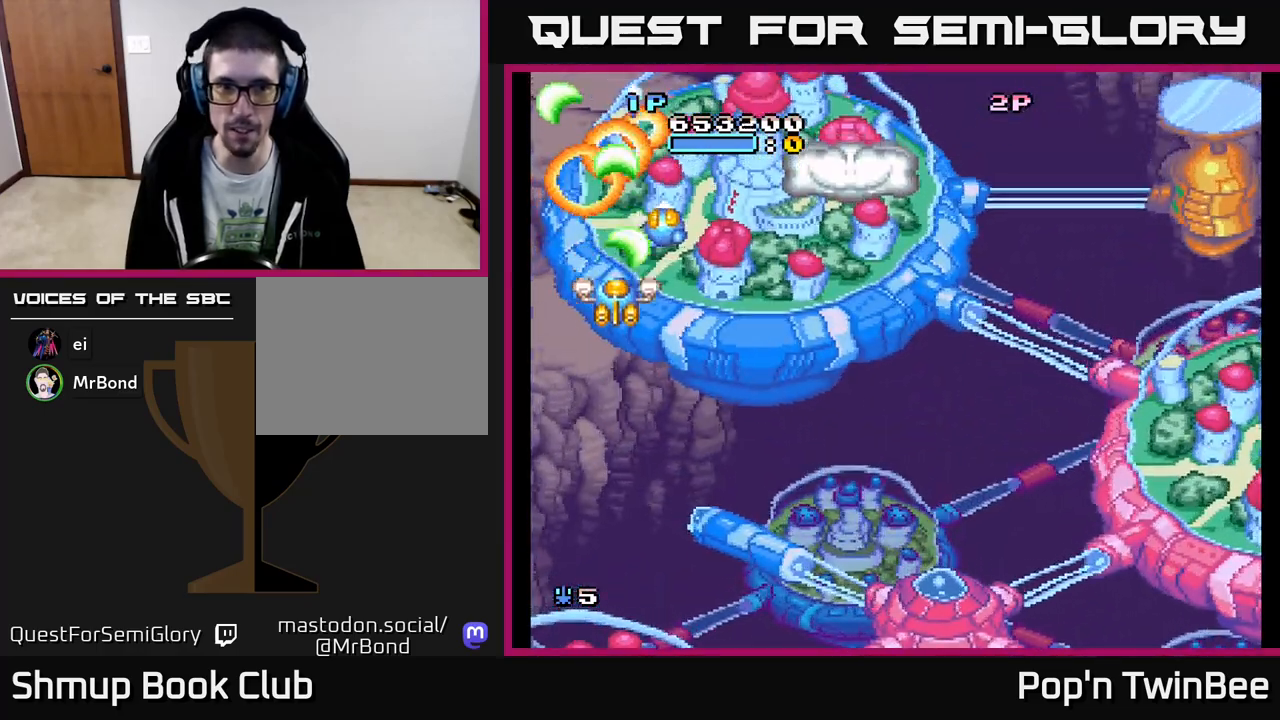
{"dt_ms": 500, "buttons": [], "events": [[83, "DPAD_RIGHT", "down"], [150, "A", "up"], [150, "DPAD_DOWN", "up"], [433, "DPAD_RIGHT", "up"]]}
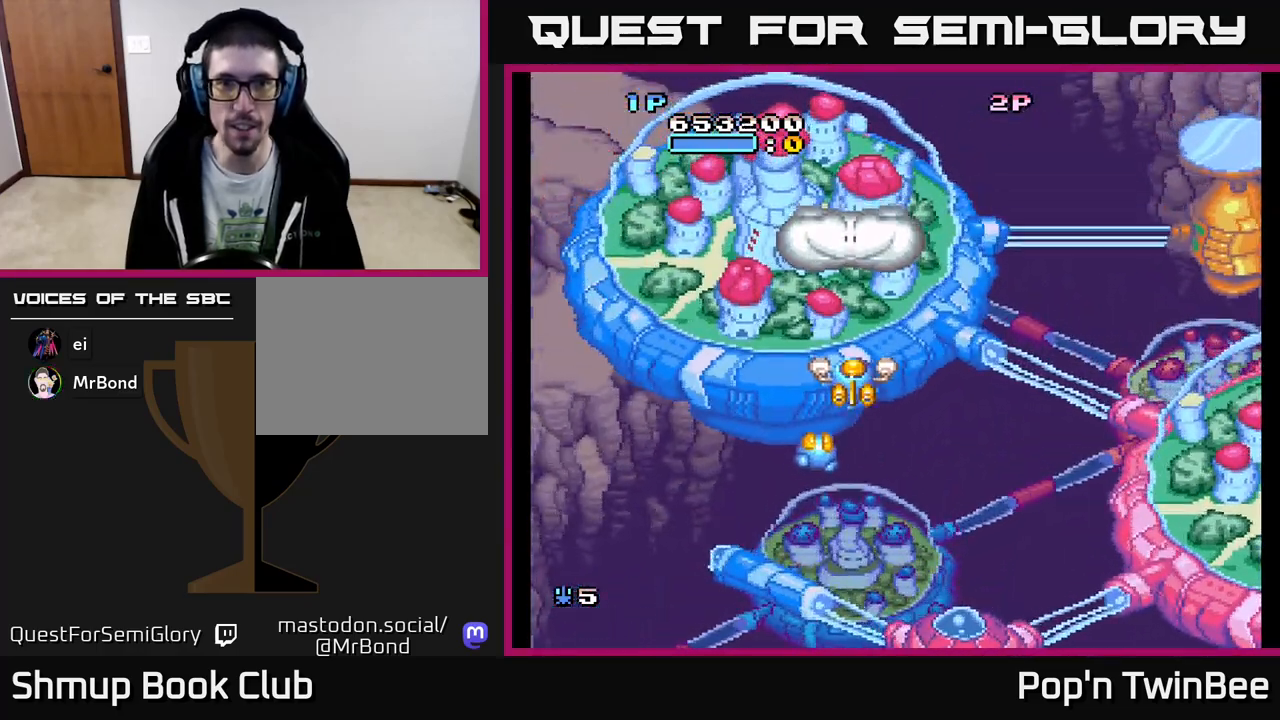
{"dt_ms": 500, "buttons": [], "events": []}
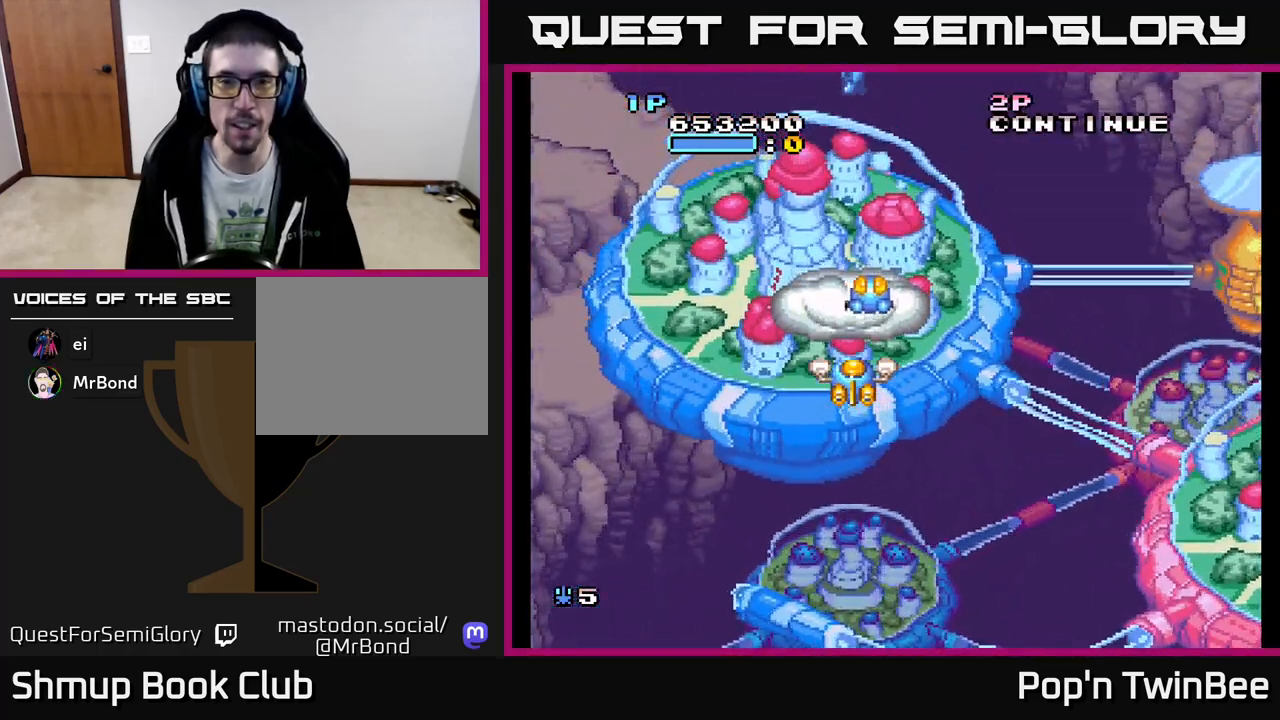
{"dt_ms": 500, "buttons": [], "events": []}
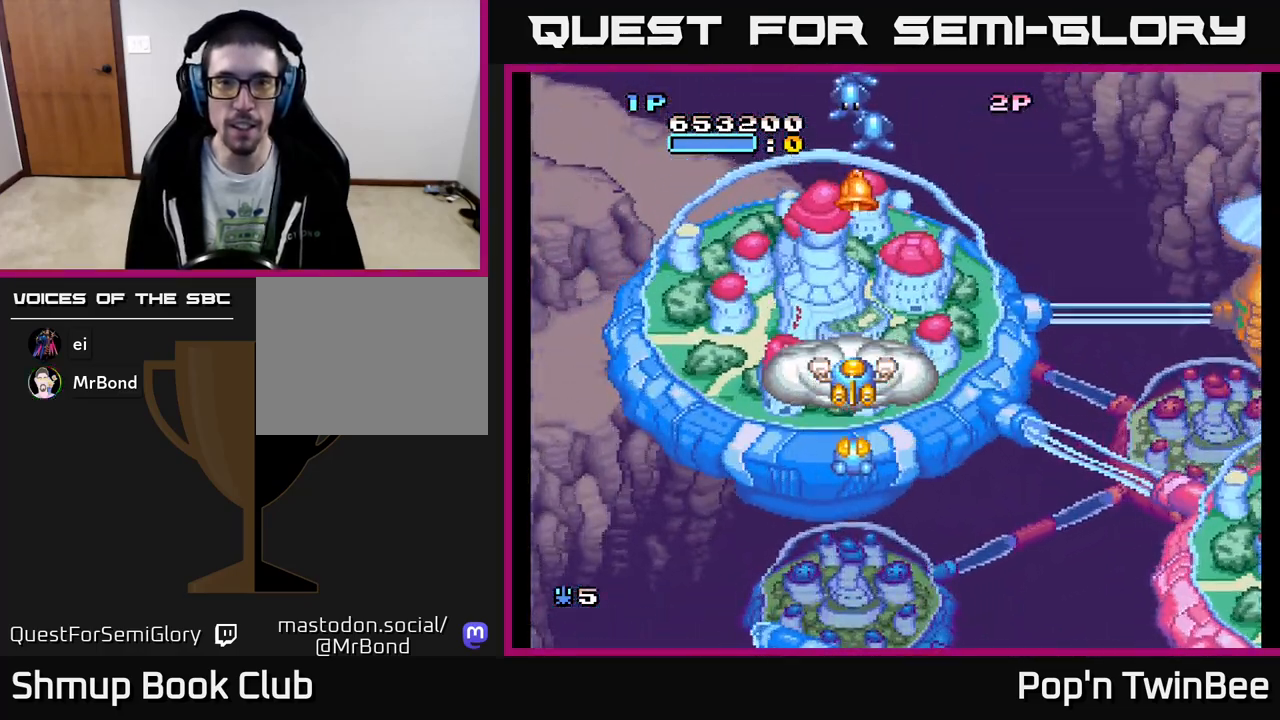
{"dt_ms": 500, "buttons": ["A"], "events": [[83, "DPAD_UP", "down"], [250, "DPAD_UP", "up"], [317, "DPAD_RIGHT", "down"], [333, "DPAD_DOWN", "down"], [367, "A", "down"], [400, "DPAD_RIGHT", "up"], [433, "DPAD_DOWN", "up"]]}
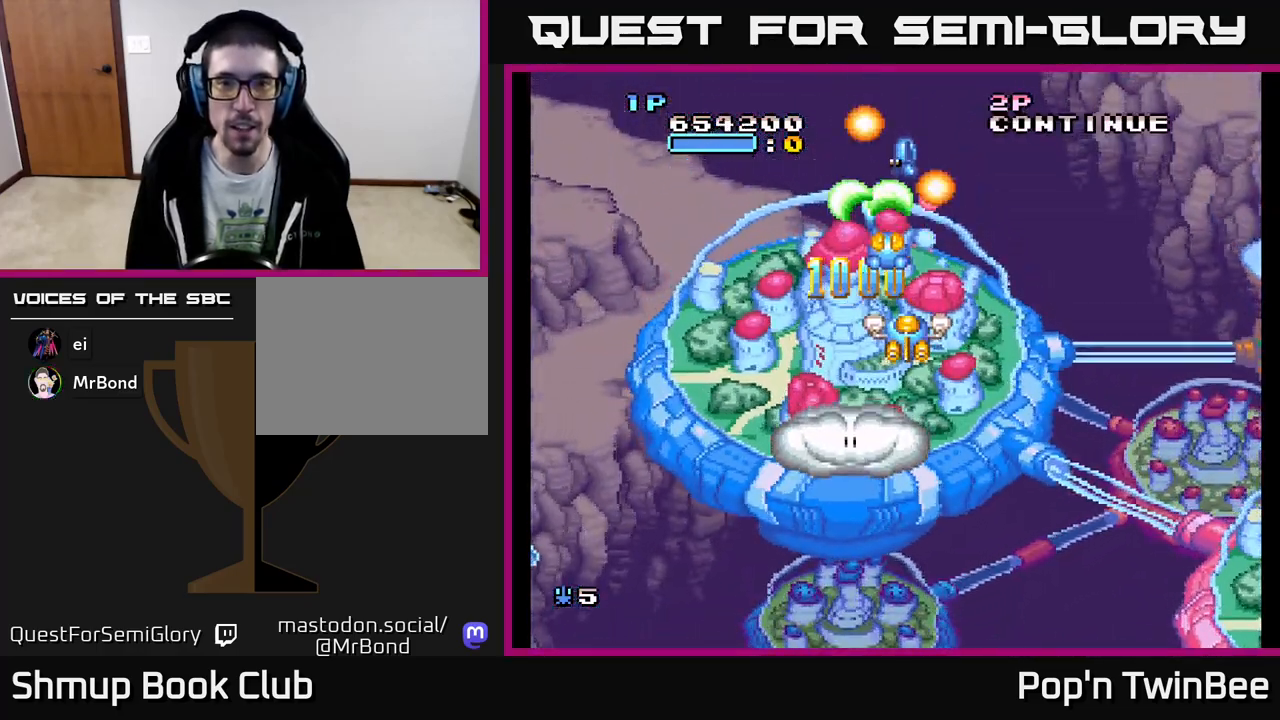
{"dt_ms": 500, "buttons": ["A", "DPAD_RIGHT"], "events": [[183, "DPAD_DOWN", "down"], [433, "DPAD_RIGHT", "down"], [467, "DPAD_DOWN", "up"]]}
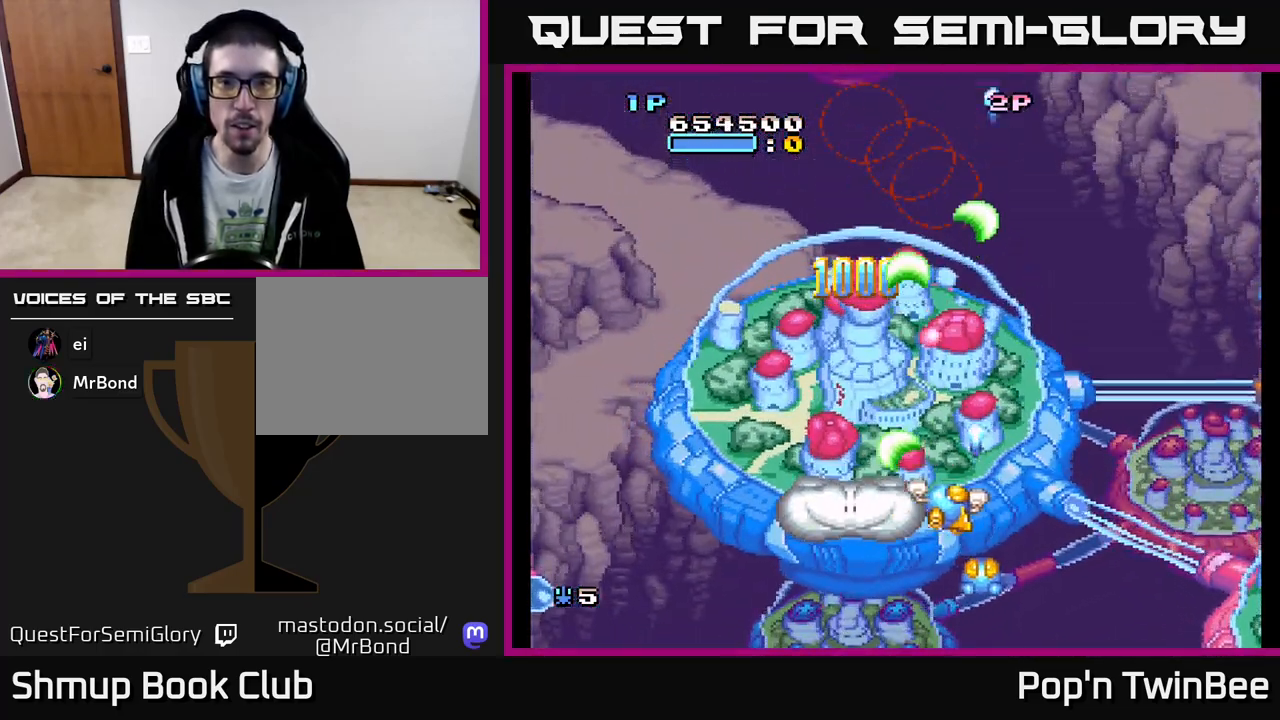
{"dt_ms": 500, "buttons": ["DPAD_LEFT"], "events": [[100, "A", "up"], [150, "DPAD_UP", "down"], [183, "DPAD_RIGHT", "up"], [383, "DPAD_LEFT", "down"], [467, "DPAD_UP", "up"]]}
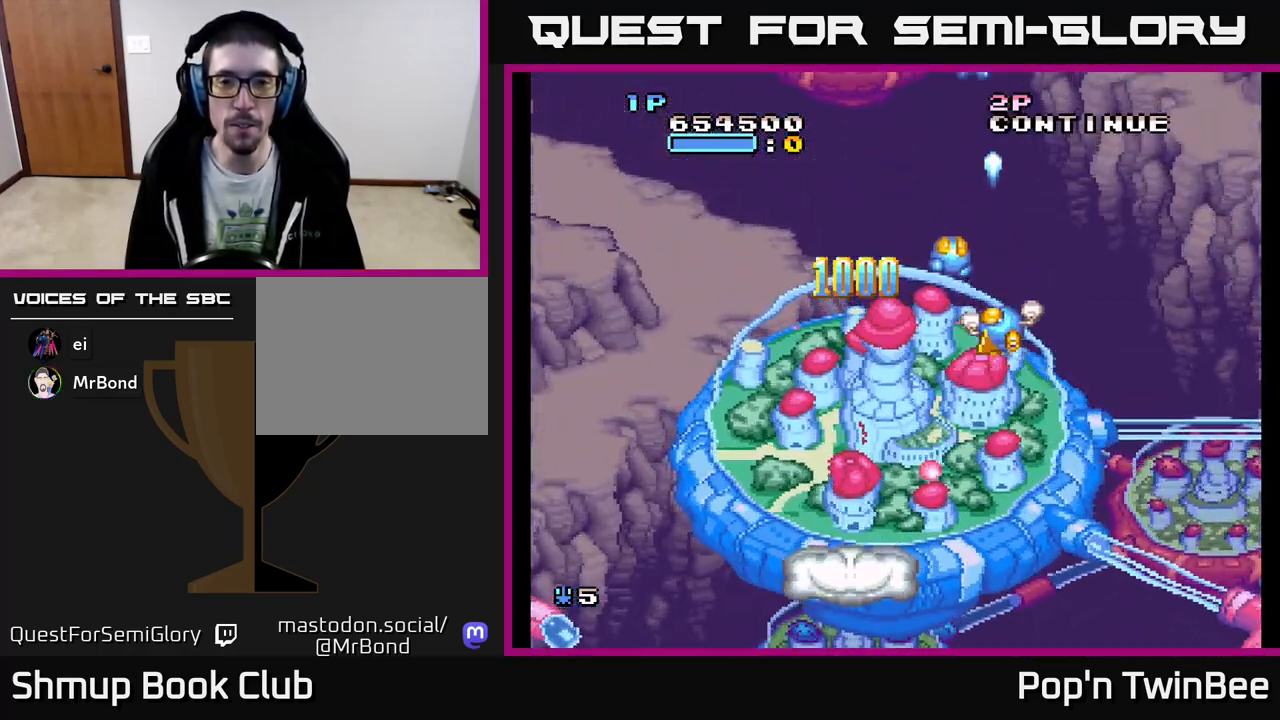
{"dt_ms": 500, "buttons": ["A", "DPAD_DOWN"], "events": [[83, "A", "down"], [150, "DPAD_LEFT", "up"], [283, "DPAD_DOWN", "down"]]}
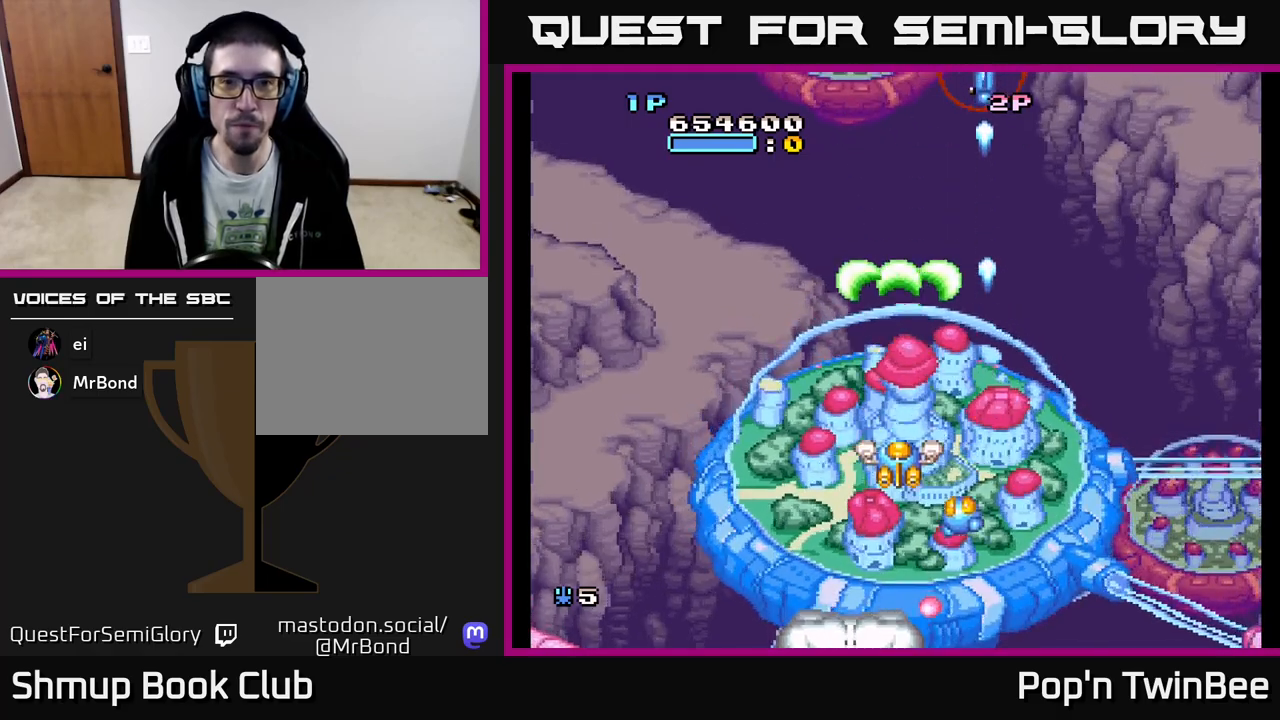
{"dt_ms": 500, "buttons": ["A", "DPAD_UP"], "events": [[17, "DPAD_DOWN", "up"], [117, "A", "up"], [200, "DPAD_RIGHT", "down"], [333, "DPAD_UP", "down"], [350, "DPAD_RIGHT", "up"], [383, "A", "down"]]}
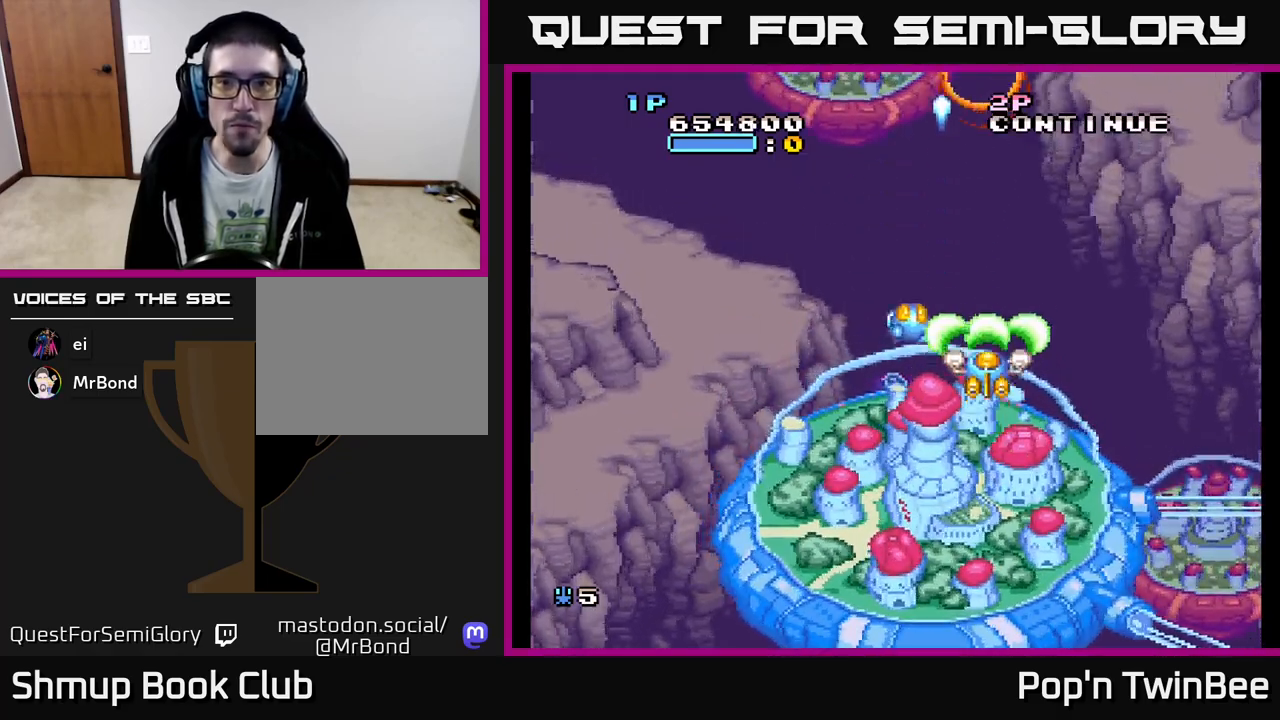
{"dt_ms": 500, "buttons": ["A"], "events": [[167, "DPAD_UP", "up"]]}
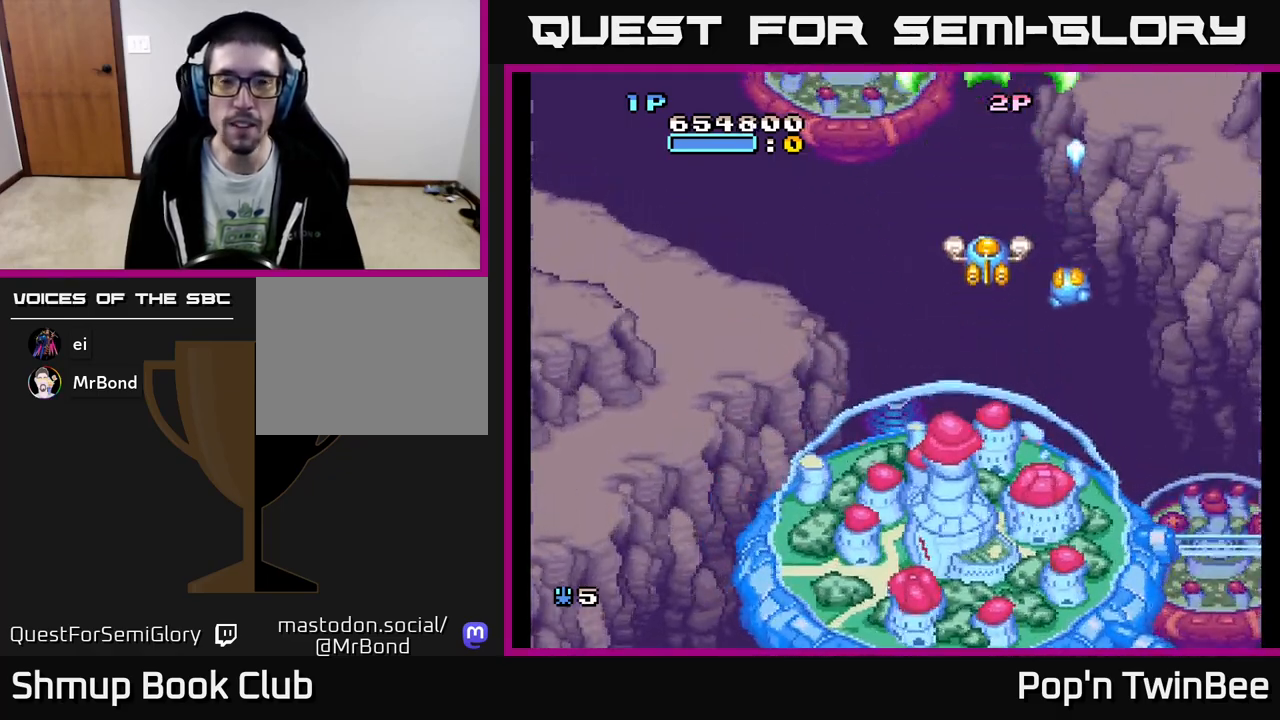
{"dt_ms": 500, "buttons": ["A"], "events": [[67, "DPAD_DOWN", "down"], [233, "DPAD_DOWN", "up"]]}
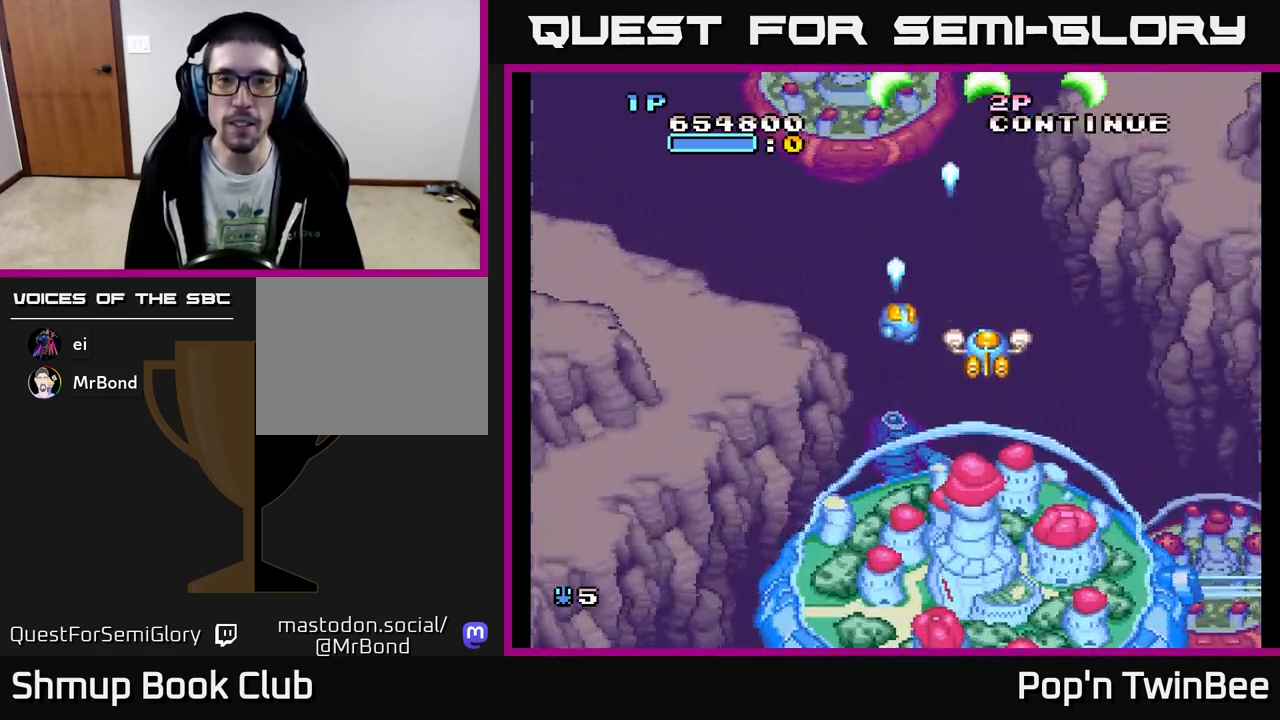
{"dt_ms": 500, "buttons": ["DPAD_LEFT"], "events": [[250, "A", "up"], [500, "DPAD_LEFT", "down"]]}
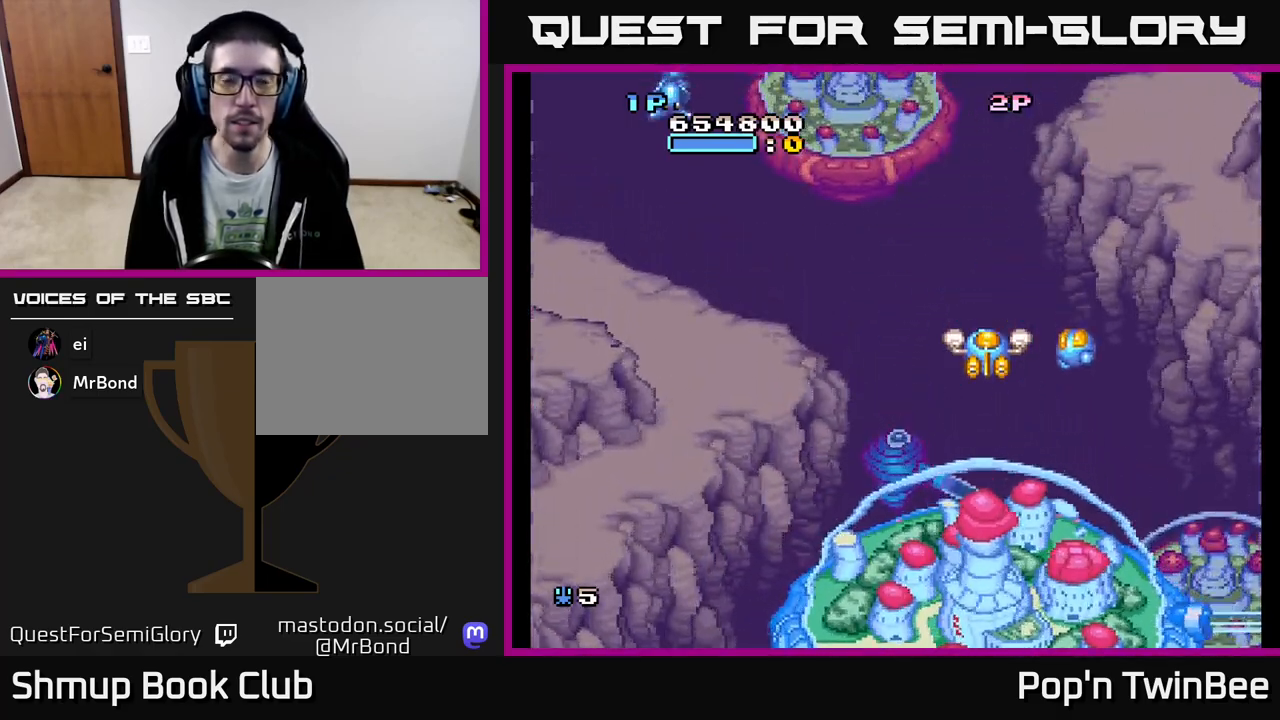
{"dt_ms": 500, "buttons": ["A"], "events": [[300, "DPAD_UP", "down"], [367, "A", "down"], [417, "DPAD_LEFT", "up"], [433, "DPAD_UP", "up"]]}
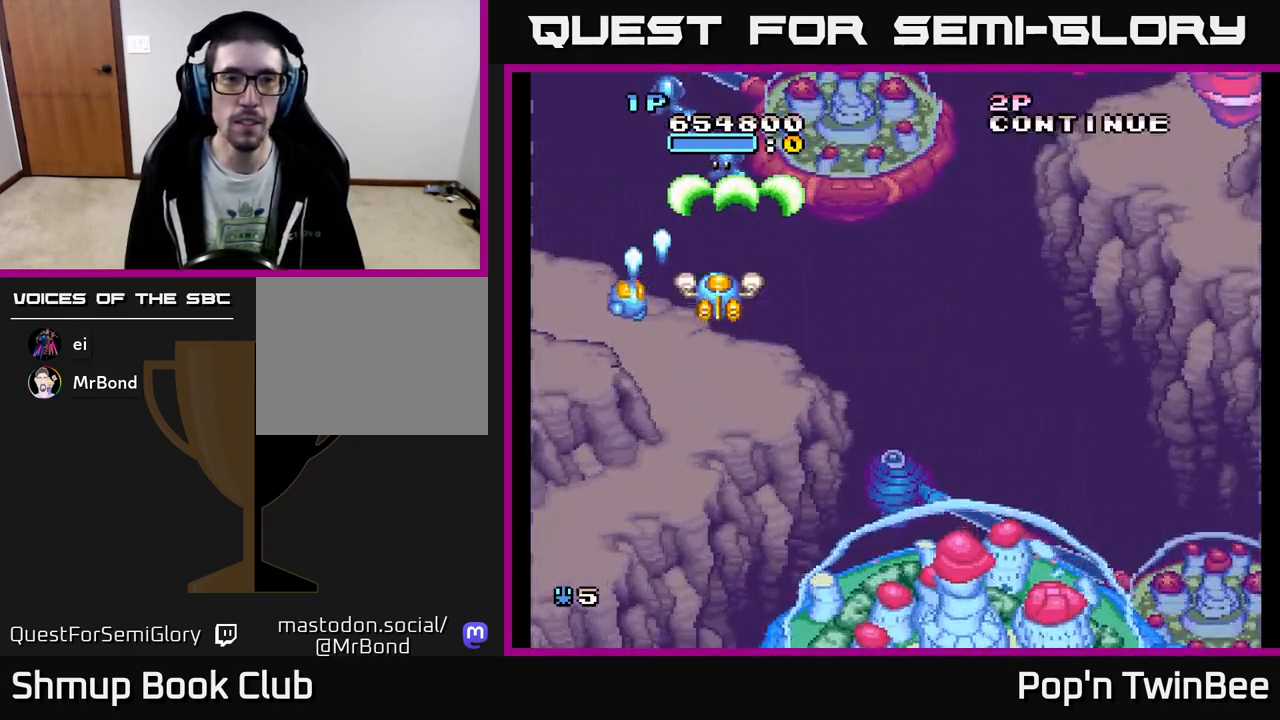
{"dt_ms": 500, "buttons": ["DPAD_RIGHT"], "events": [[300, "DPAD_DOWN", "down"], [383, "DPAD_RIGHT", "down"], [400, "A", "up"], [467, "DPAD_DOWN", "up"]]}